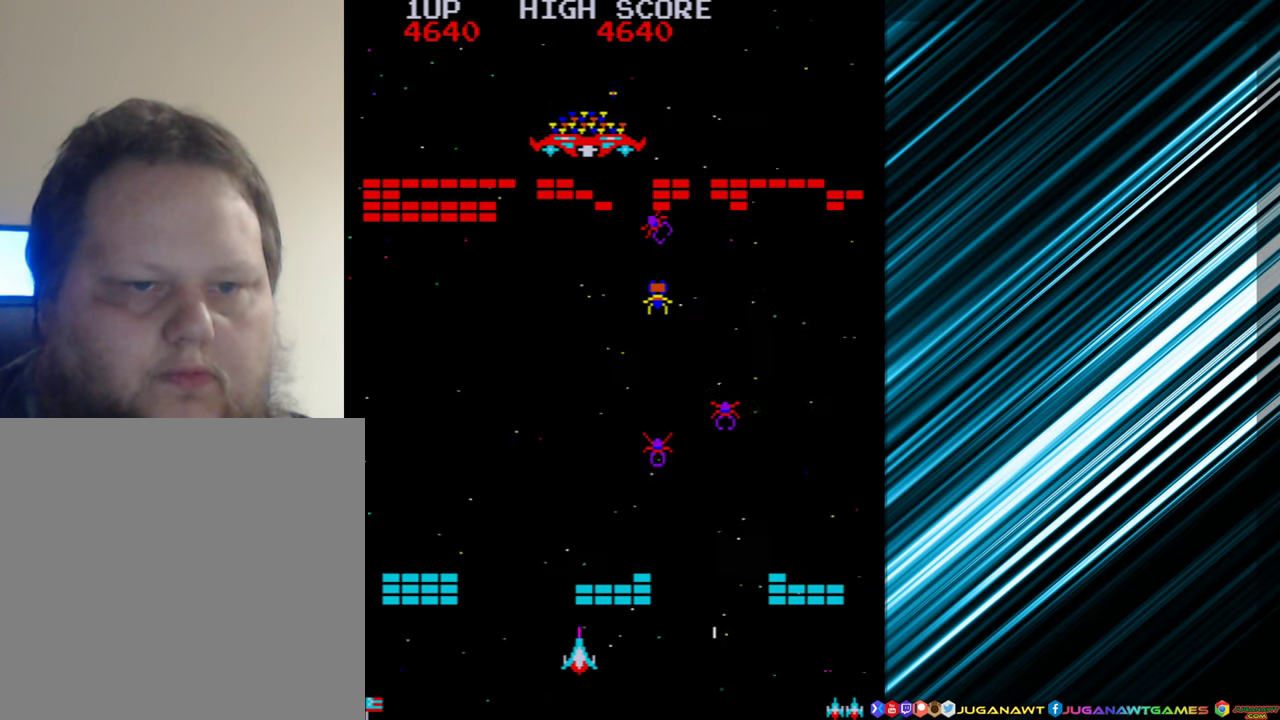
Gameplay with a controller (Xbox layout); each line is a JSON object with the inputs held at the frame after it. "events" lists button and stick changes between this image and that frame as [ms after this image, input, new state], when the widget could be followed in between. Not read: L3 R3 left_stick right_stick.
{"buttons": [], "events": [[66, "DPAD_LEFT", "down"], [133, "DPAD_LEFT", "up"], [366, "A", "down"], [483, "A", "up"]]}
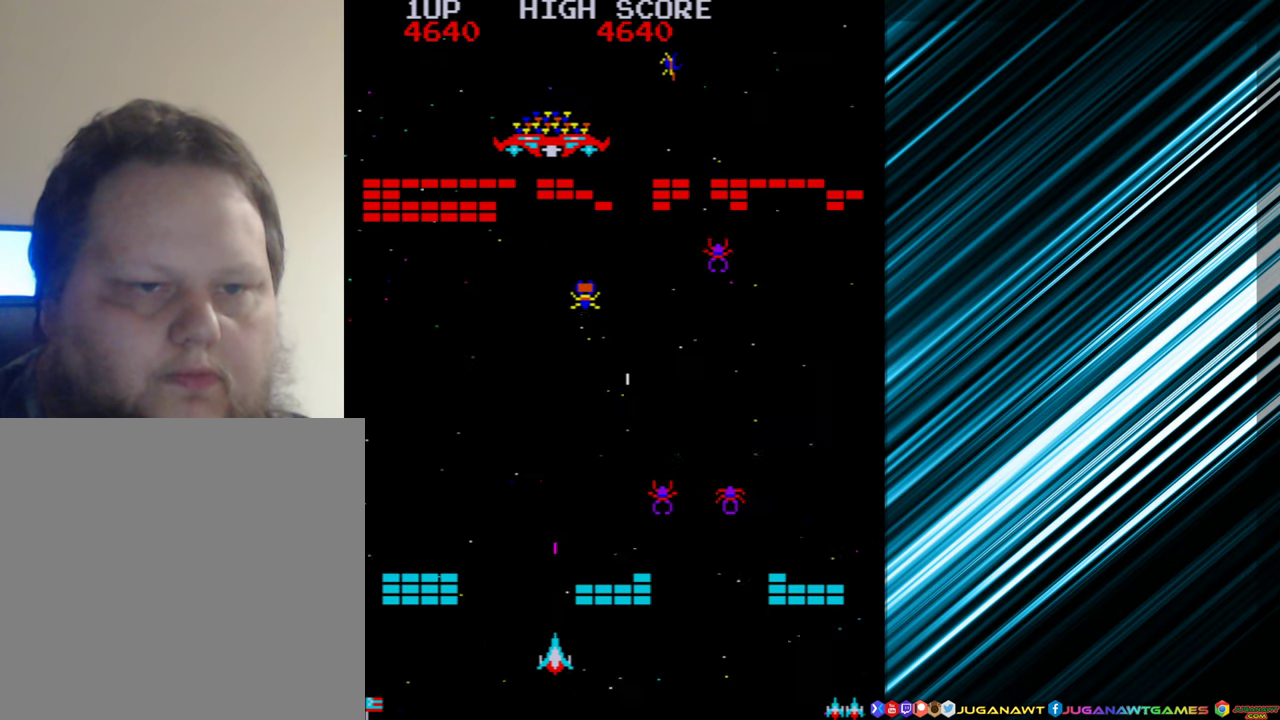
{"buttons": [], "events": [[50, "DPAD_LEFT", "down"], [333, "DPAD_LEFT", "up"]]}
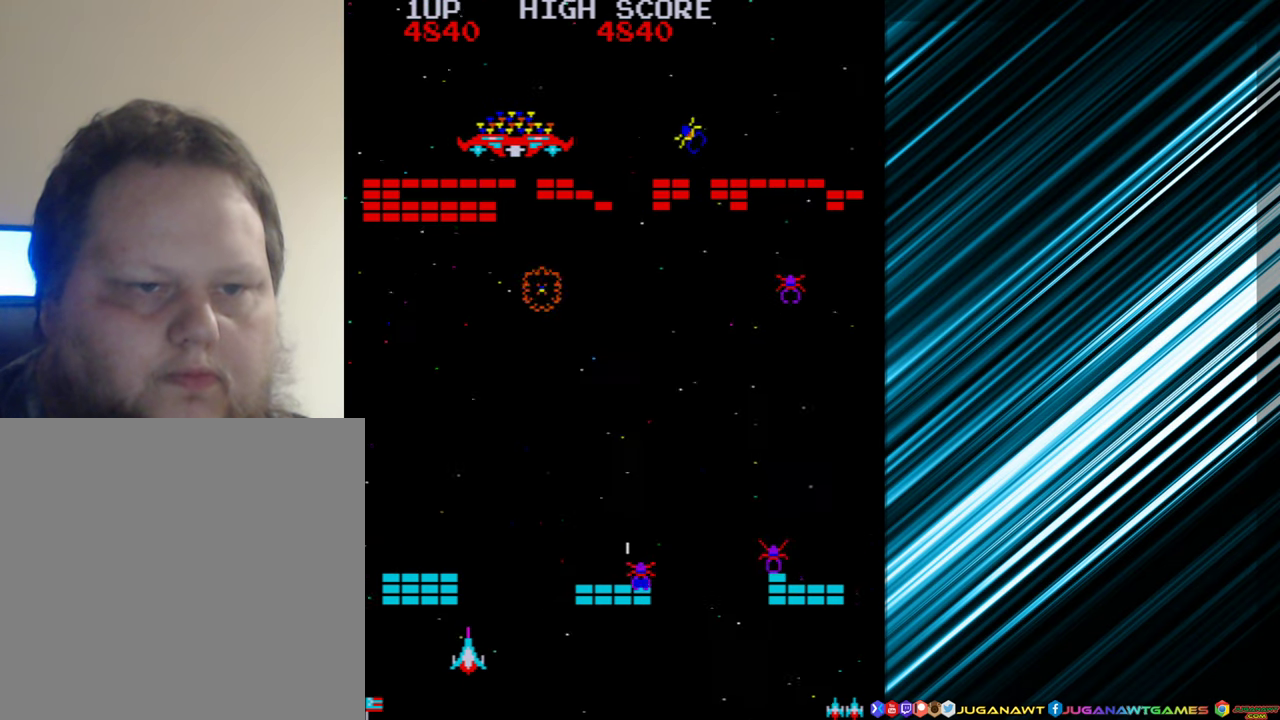
{"buttons": ["DPAD_RIGHT"], "events": [[33, "DPAD_RIGHT", "down"]]}
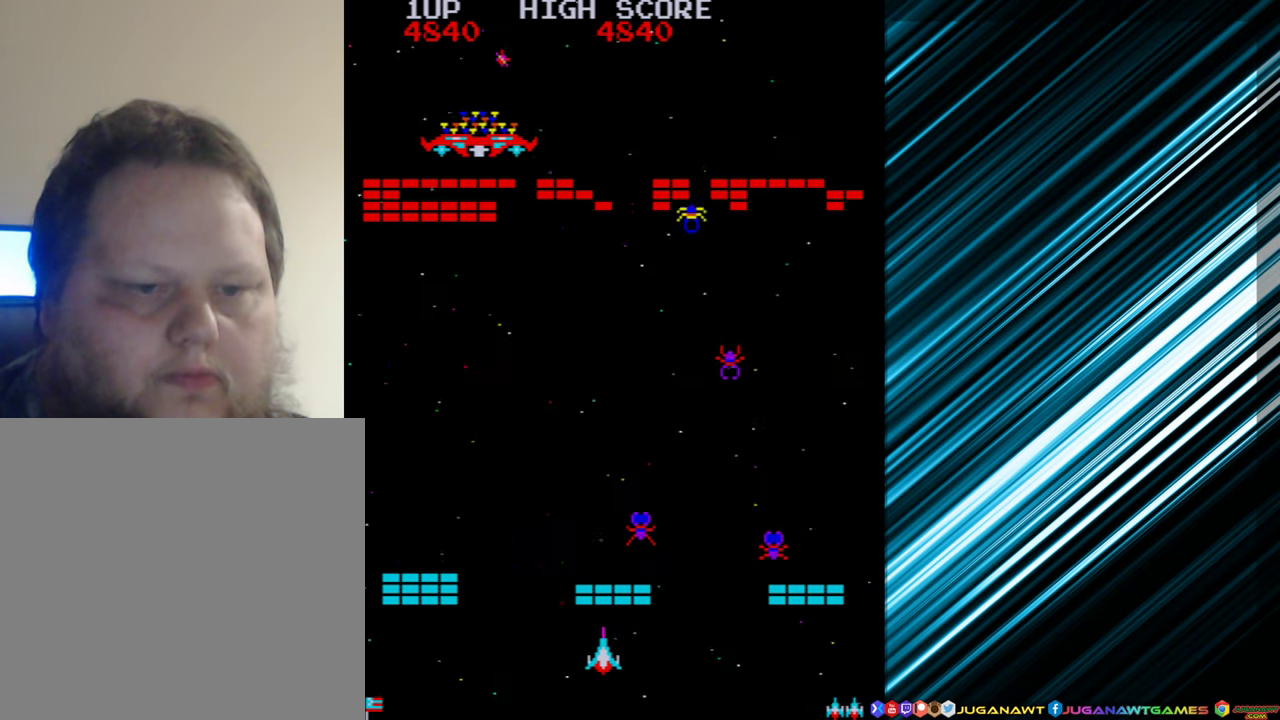
{"buttons": ["A", "DPAD_RIGHT"], "events": [[233, "A", "down"], [300, "DPAD_RIGHT", "up"], [333, "A", "up"], [433, "A", "down"], [467, "DPAD_RIGHT", "down"]]}
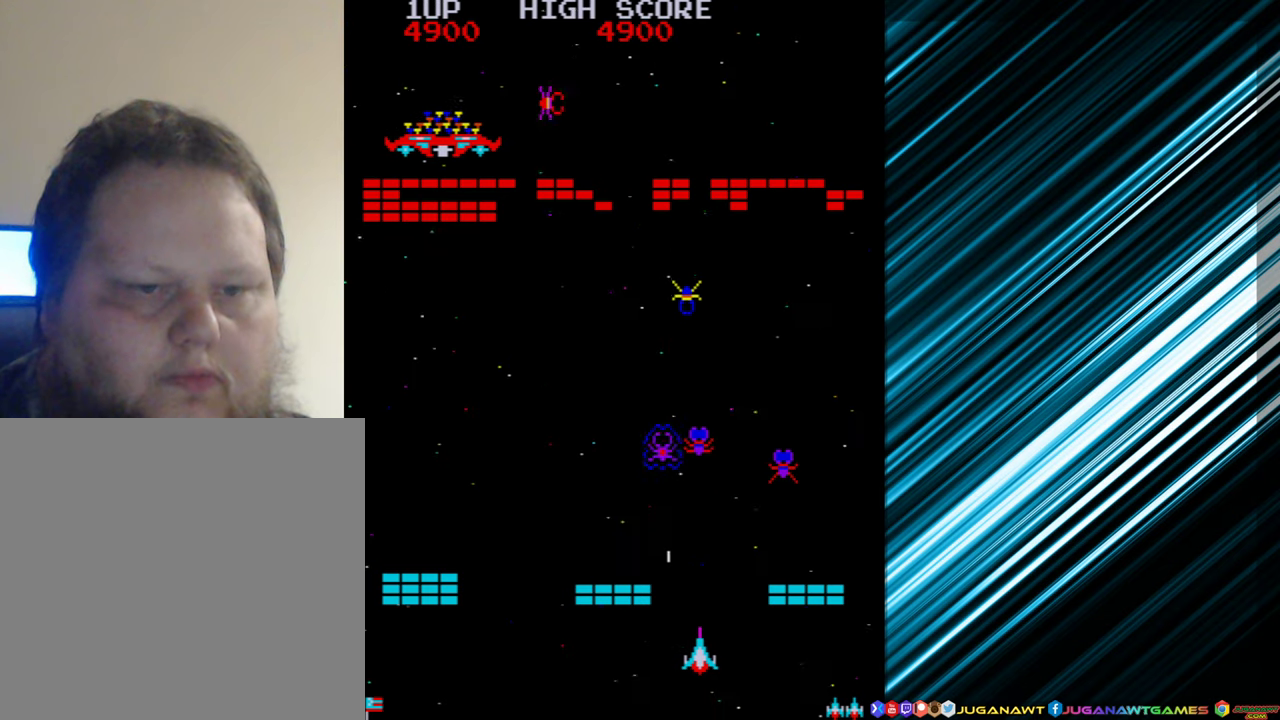
{"buttons": [], "events": [[33, "A", "up"], [50, "DPAD_RIGHT", "up"], [133, "A", "down"], [233, "A", "up"], [233, "DPAD_RIGHT", "down"], [350, "A", "down"], [350, "DPAD_RIGHT", "up"], [450, "A", "up"]]}
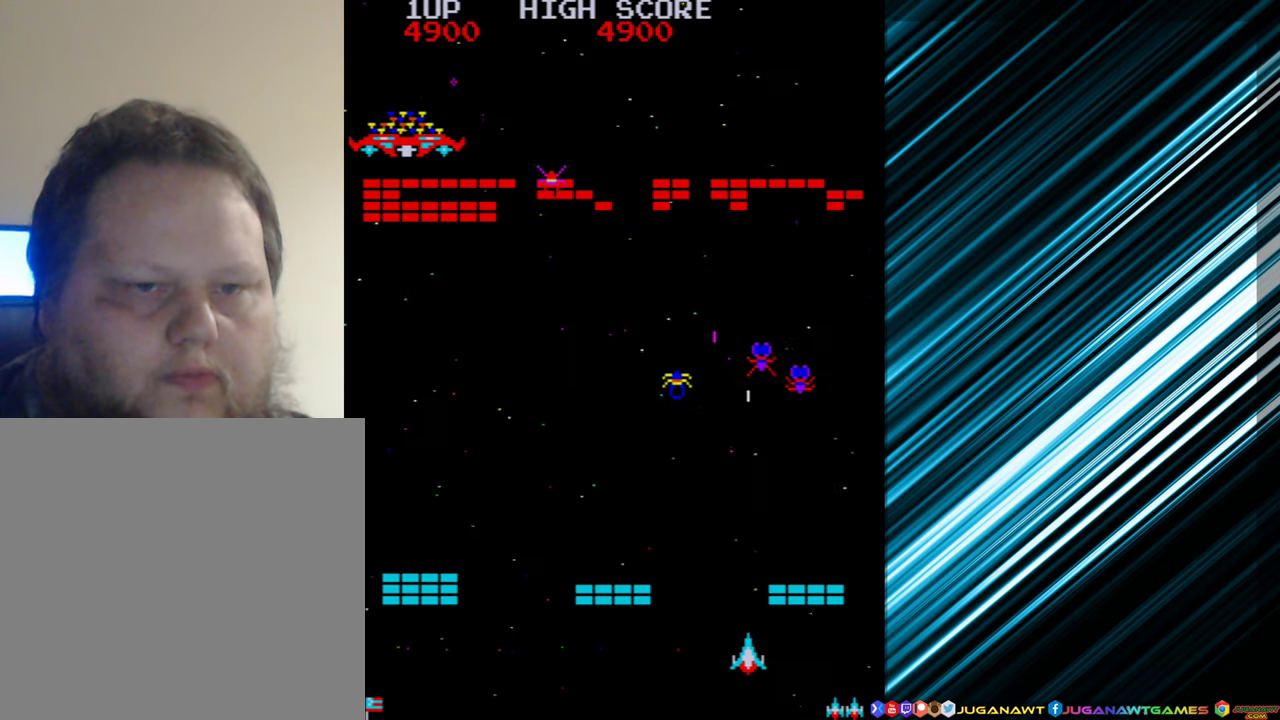
{"buttons": [], "events": [[100, "DPAD_LEFT", "down"], [383, "A", "down"], [400, "DPAD_LEFT", "up"], [500, "A", "up"]]}
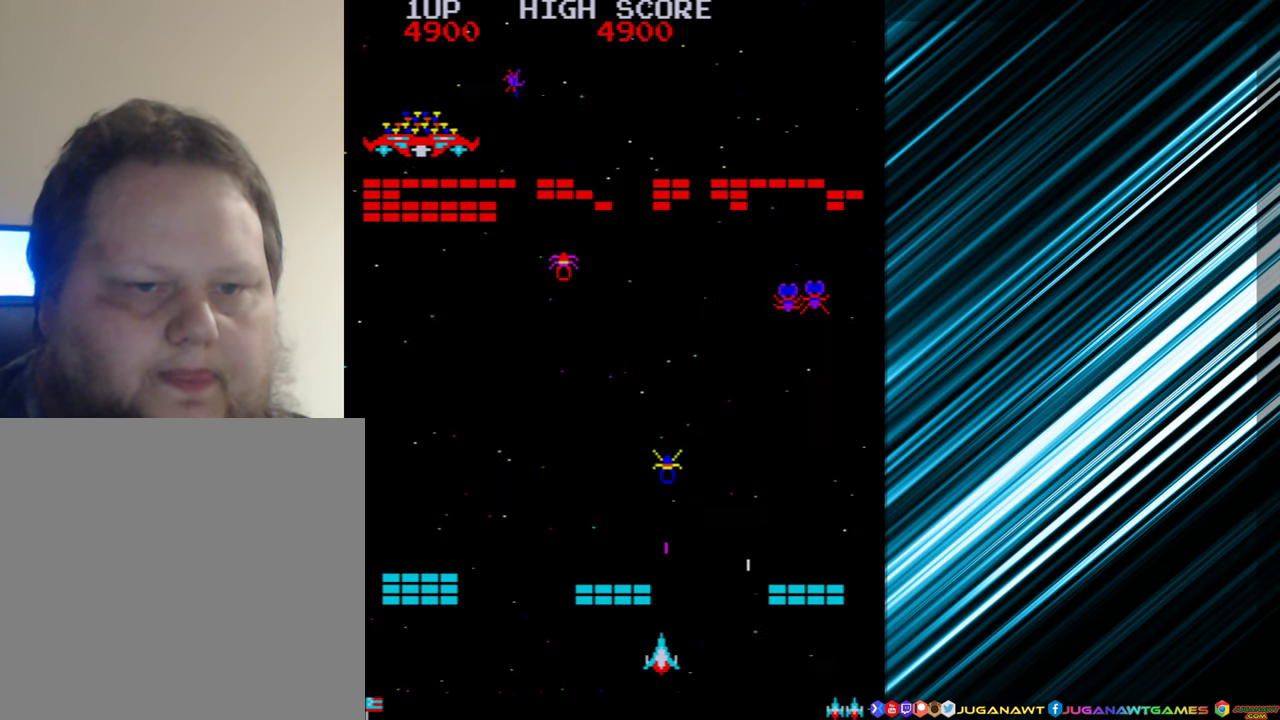
{"buttons": [], "events": [[100, "A", "down"], [200, "A", "up"], [250, "DPAD_LEFT", "down"], [333, "DPAD_LEFT", "up"]]}
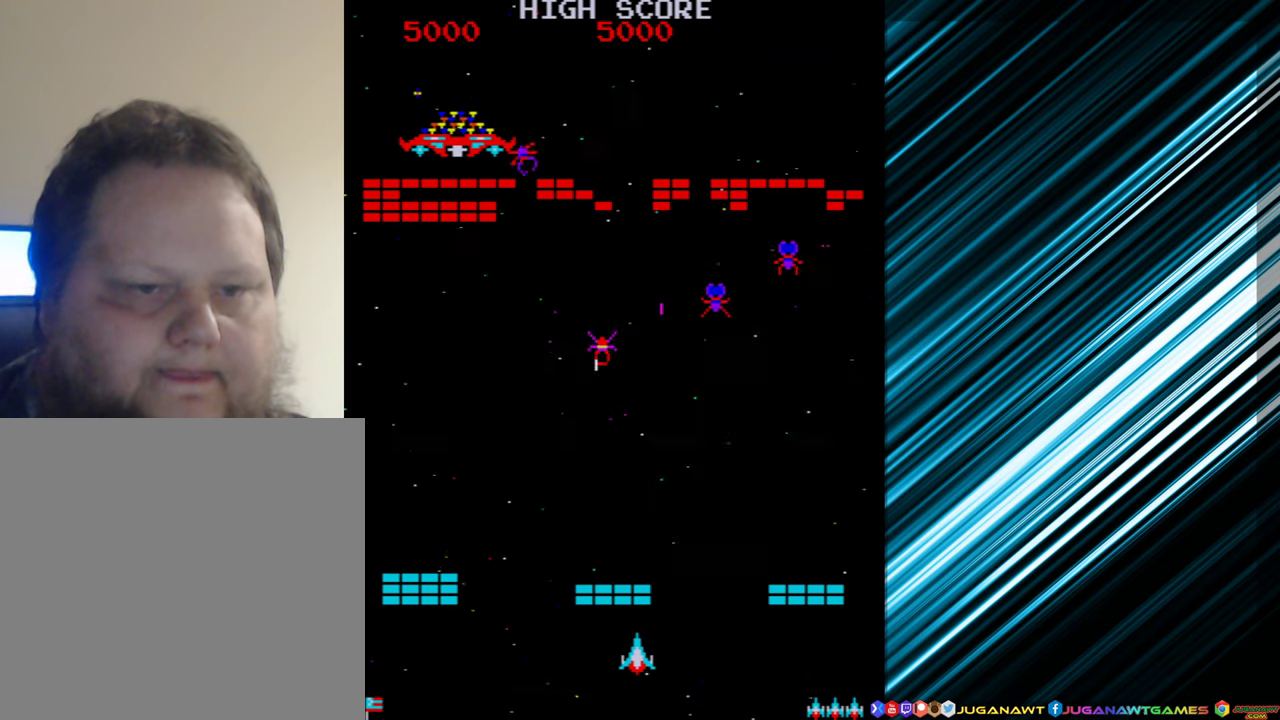
{"buttons": [], "events": [[33, "DPAD_RIGHT", "down"], [117, "DPAD_RIGHT", "up"], [167, "A", "down"], [267, "A", "up"], [350, "A", "down"], [450, "A", "up"]]}
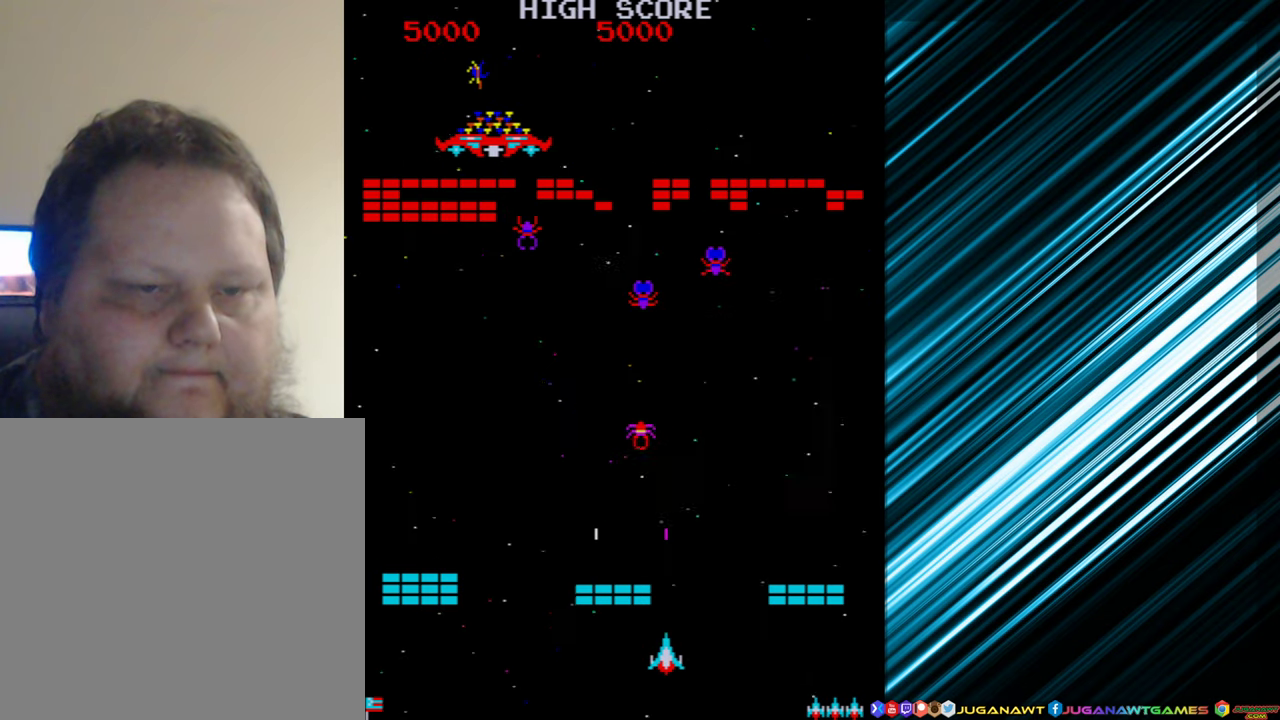
{"buttons": ["A"], "events": [[33, "A", "down"], [150, "A", "up"], [217, "A", "down"], [333, "A", "up"], [433, "A", "down"]]}
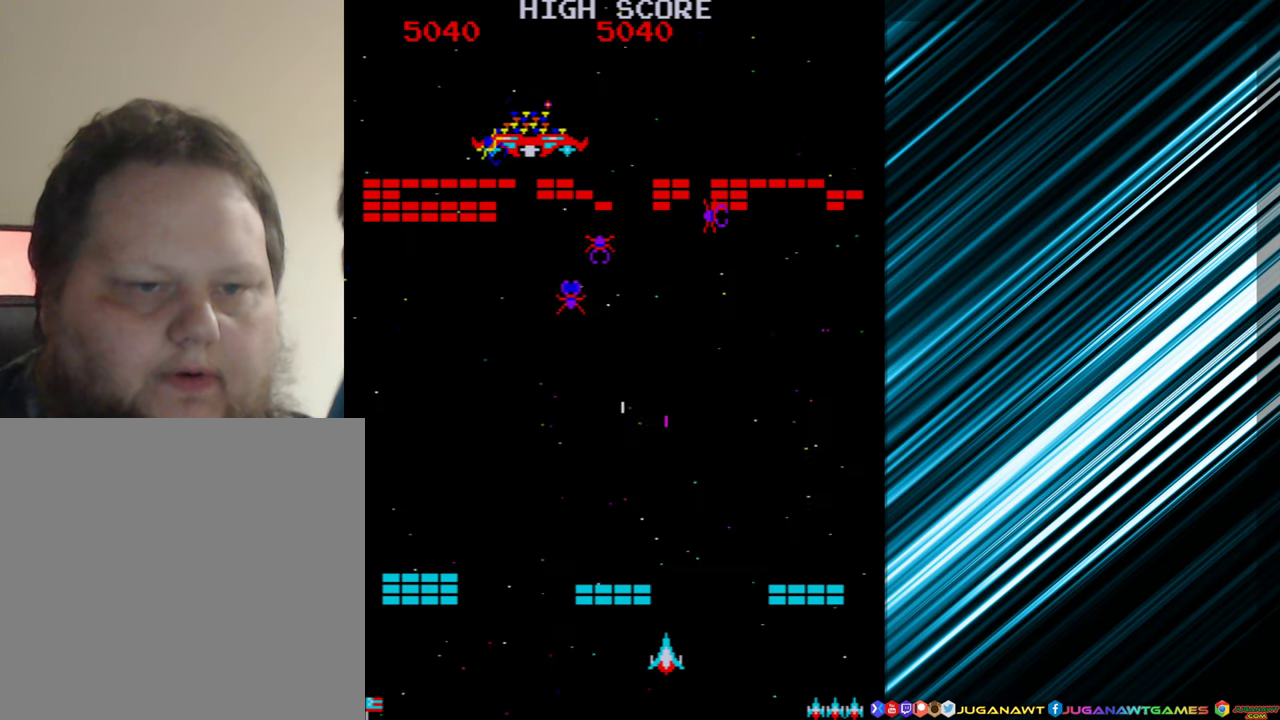
{"buttons": ["A", "DPAD_RIGHT"], "events": [[17, "A", "up"], [317, "A", "down"], [383, "A", "up"], [417, "DPAD_RIGHT", "down"], [483, "A", "down"]]}
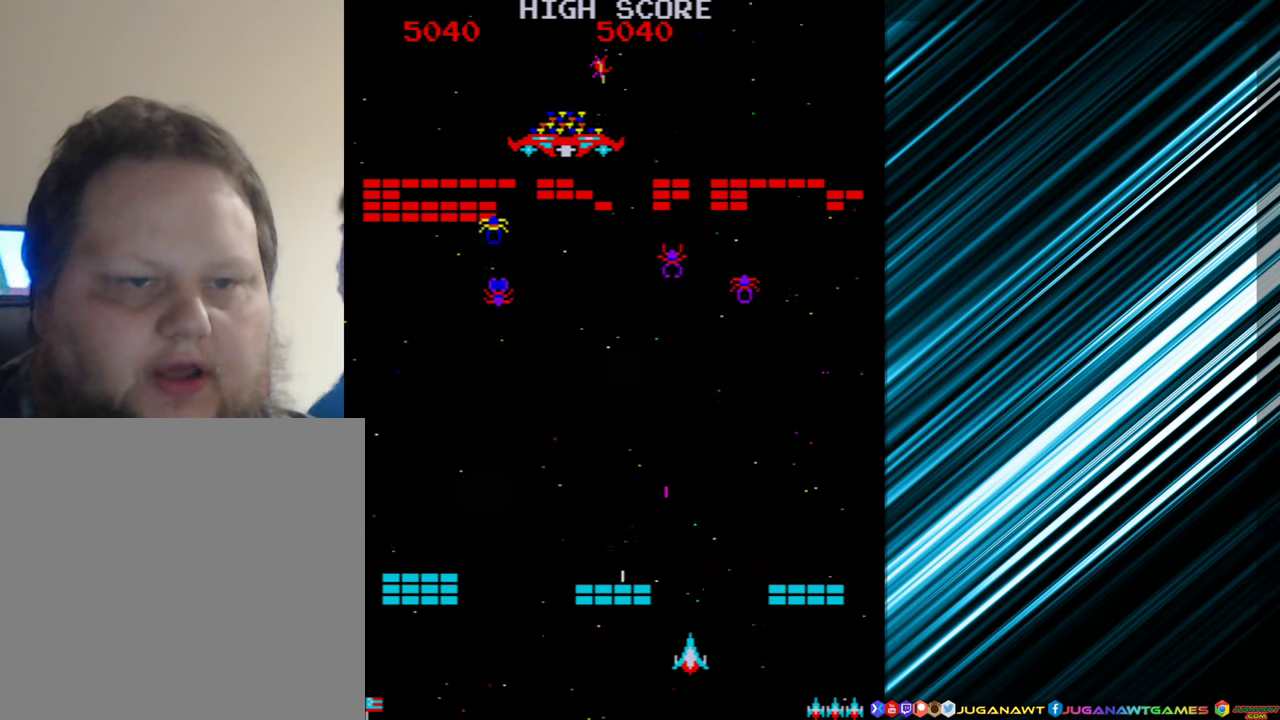
{"buttons": [], "events": [[67, "A", "up"], [183, "A", "down"], [283, "A", "up"], [333, "DPAD_RIGHT", "up"], [383, "A", "down"], [500, "A", "up"]]}
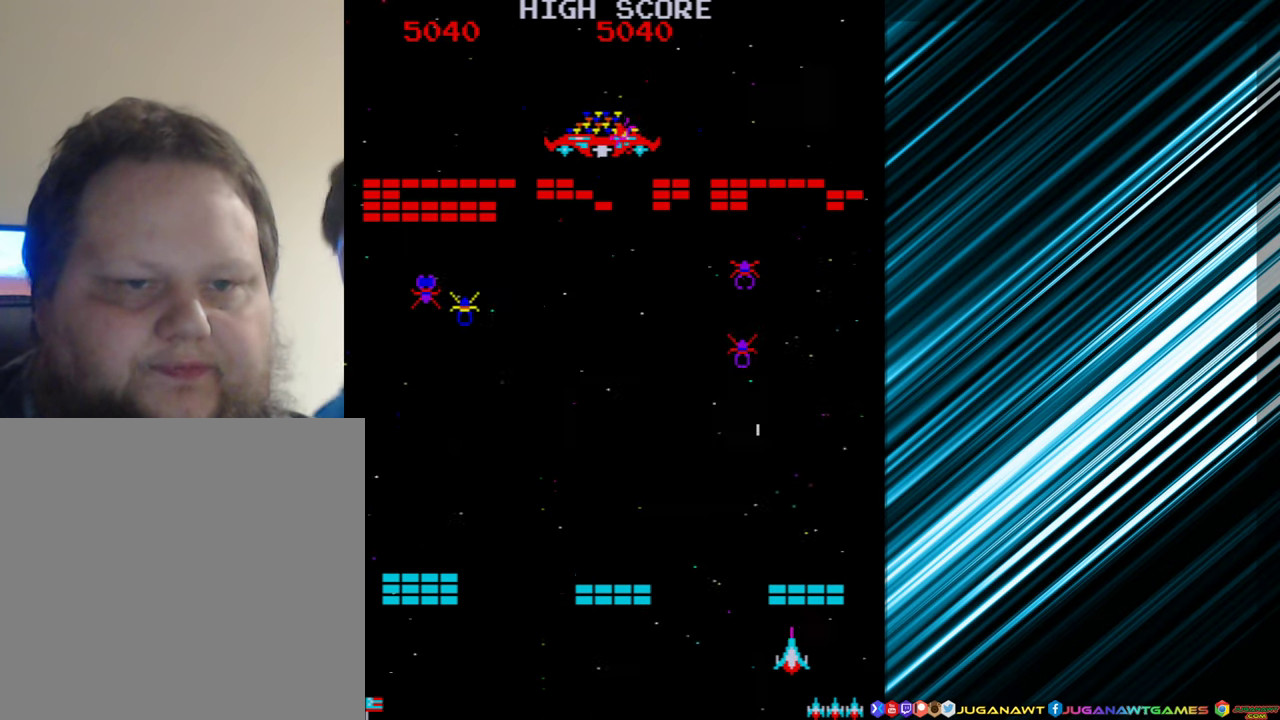
{"buttons": [], "events": [[67, "DPAD_LEFT", "down"], [83, "A", "down"], [183, "A", "up"], [383, "A", "down"], [417, "DPAD_LEFT", "up"], [483, "A", "up"]]}
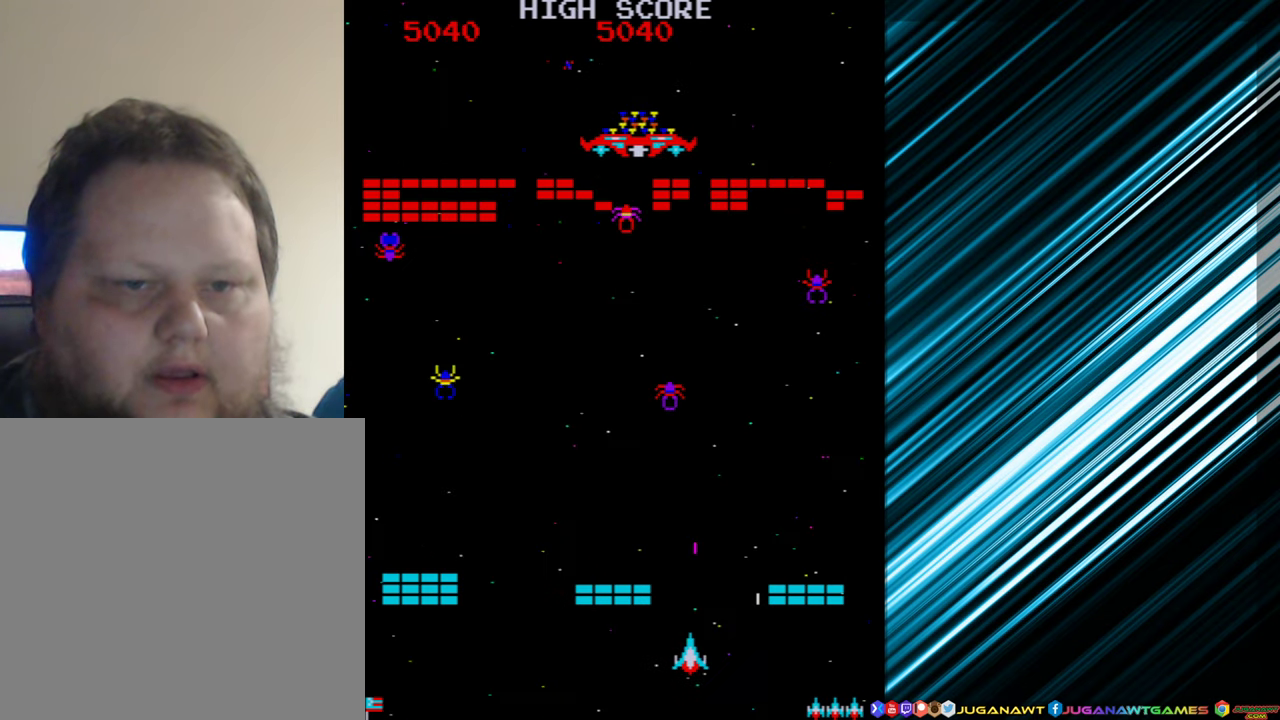
{"buttons": ["A", "DPAD_LEFT"], "events": [[50, "DPAD_LEFT", "down"], [83, "A", "down"], [183, "A", "up"], [500, "A", "down"]]}
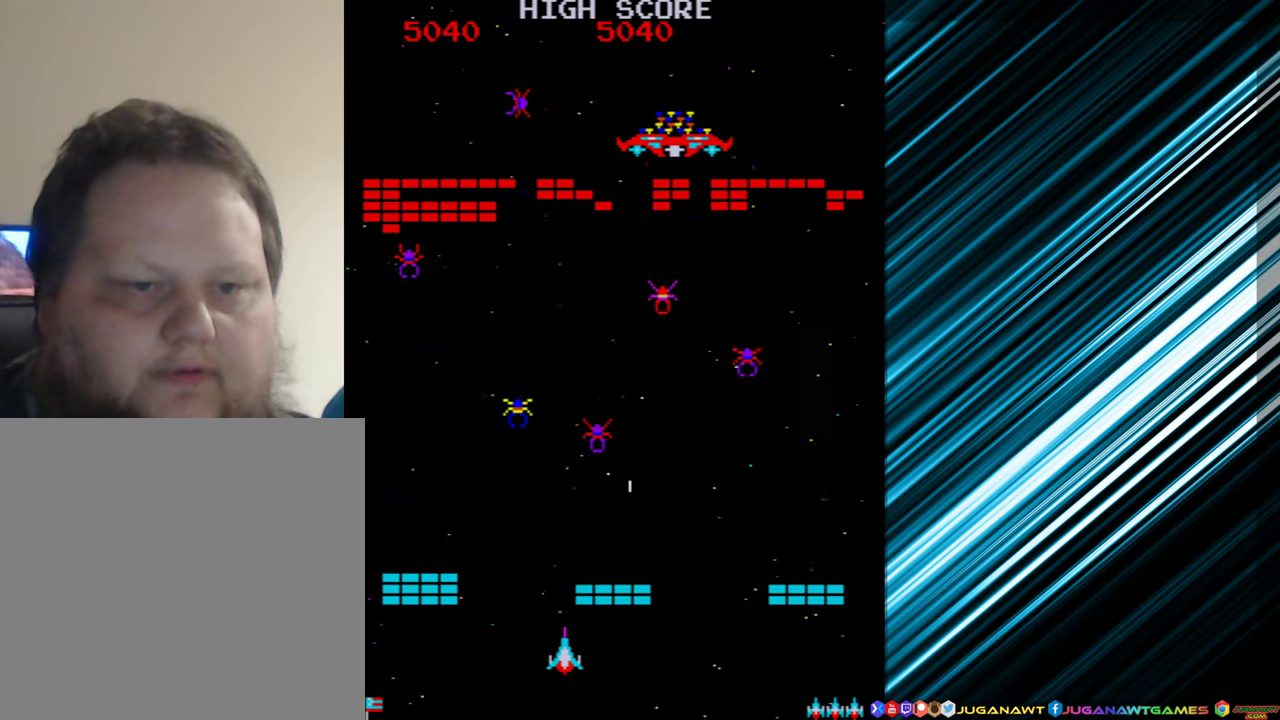
{"buttons": ["DPAD_LEFT"], "events": [[17, "DPAD_LEFT", "up"], [100, "A", "up"], [200, "A", "down"], [300, "A", "up"], [400, "A", "down"], [484, "A", "up"], [500, "DPAD_LEFT", "down"]]}
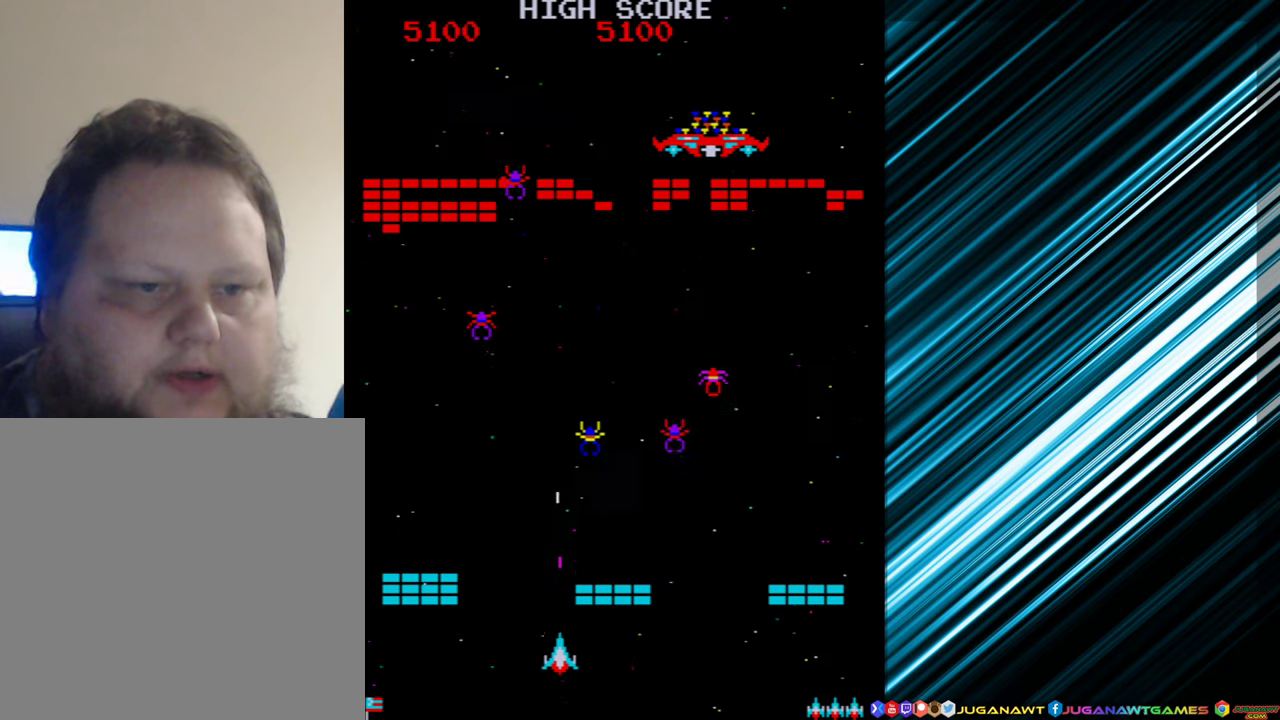
{"buttons": [], "events": [[267, "DPAD_LEFT", "up"], [317, "A", "down"], [434, "A", "up"]]}
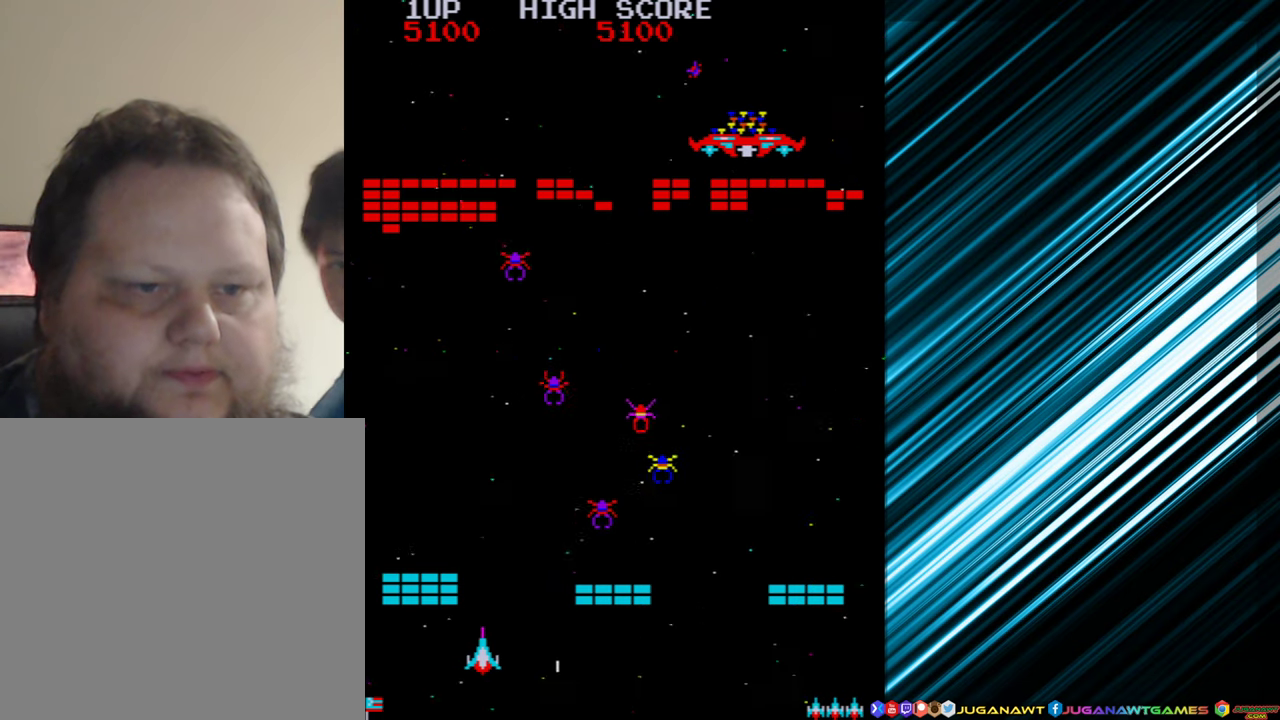
{"buttons": [], "events": [[50, "DPAD_RIGHT", "down"], [267, "DPAD_RIGHT", "up"], [284, "A", "down"], [417, "A", "up"]]}
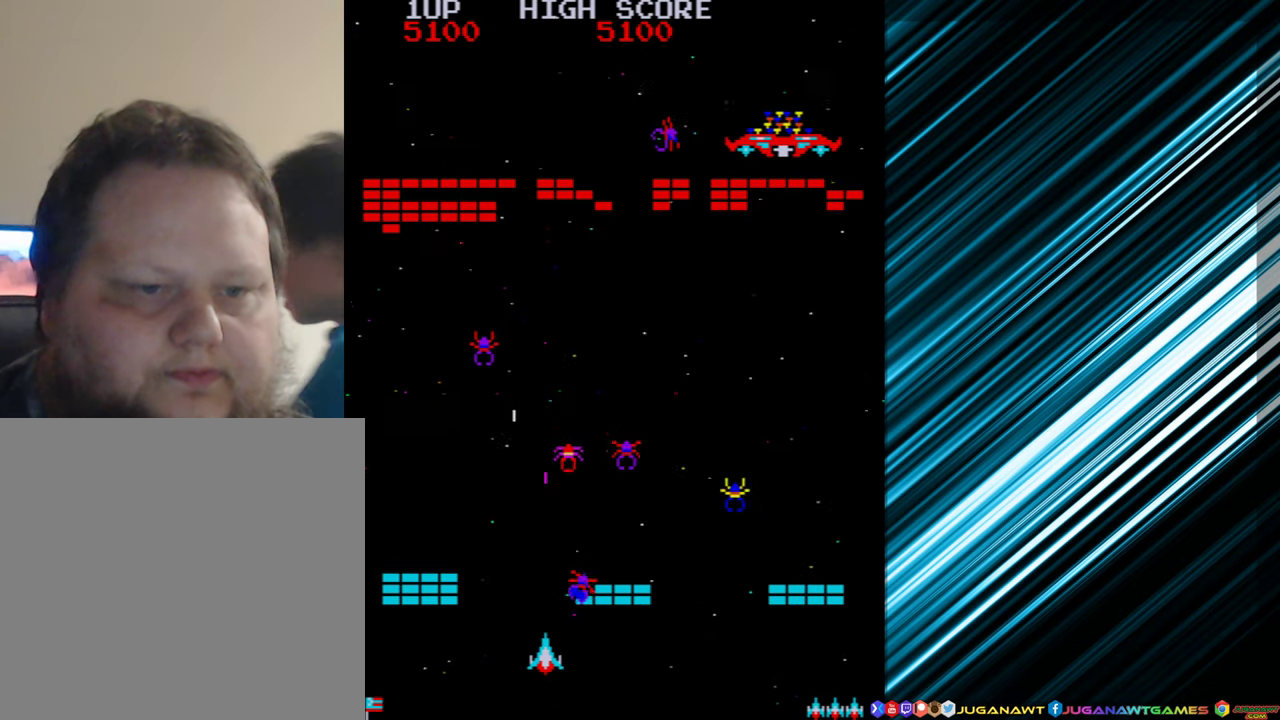
{"buttons": ["DPAD_RIGHT"], "events": [[200, "DPAD_LEFT", "down"], [267, "DPAD_LEFT", "up"], [350, "A", "down"], [434, "DPAD_RIGHT", "down"], [450, "A", "up"]]}
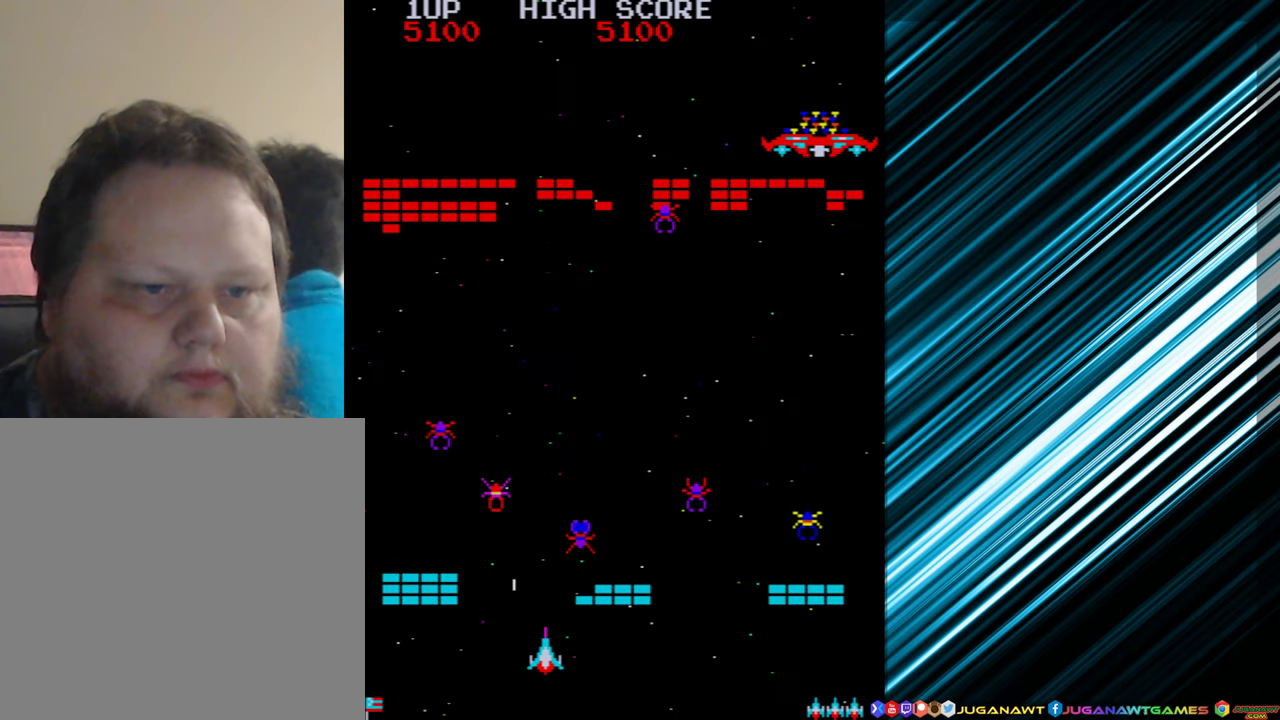
{"buttons": [], "events": [[284, "DPAD_RIGHT", "up"], [300, "A", "down"], [400, "A", "up"]]}
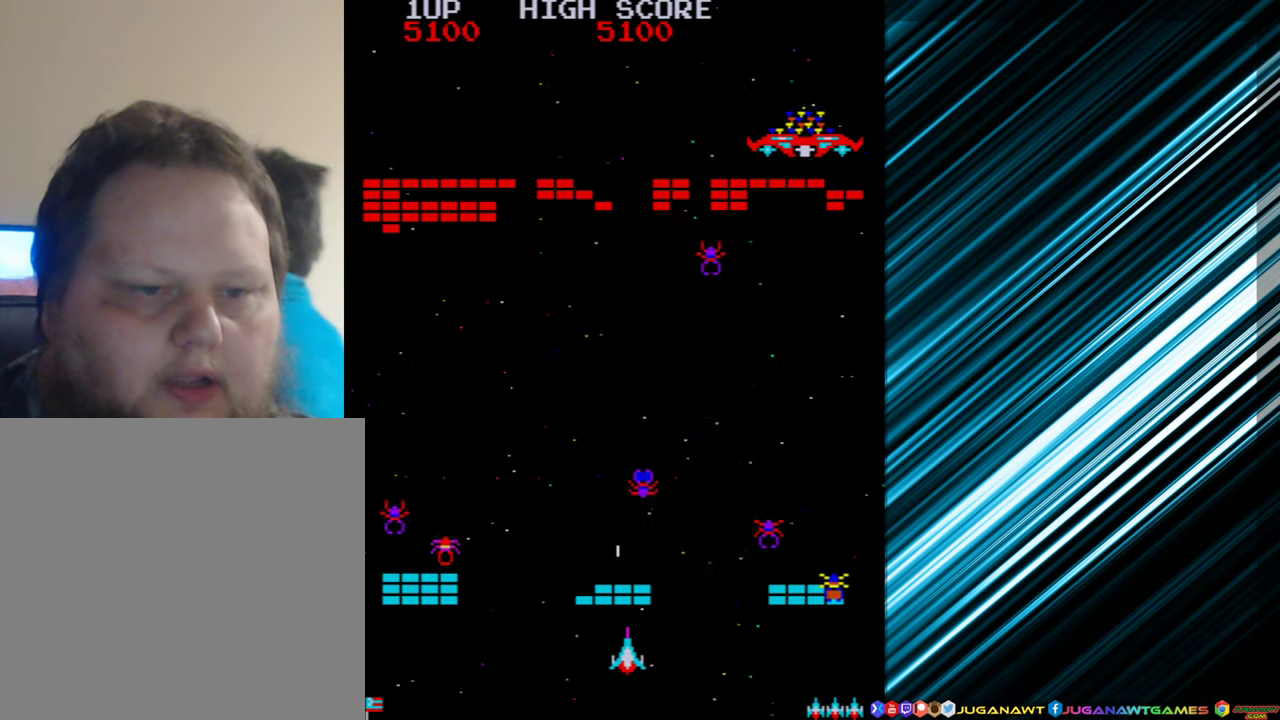
{"buttons": [], "events": [[17, "DPAD_RIGHT", "down"], [350, "A", "down"], [367, "DPAD_RIGHT", "up"], [450, "A", "up"]]}
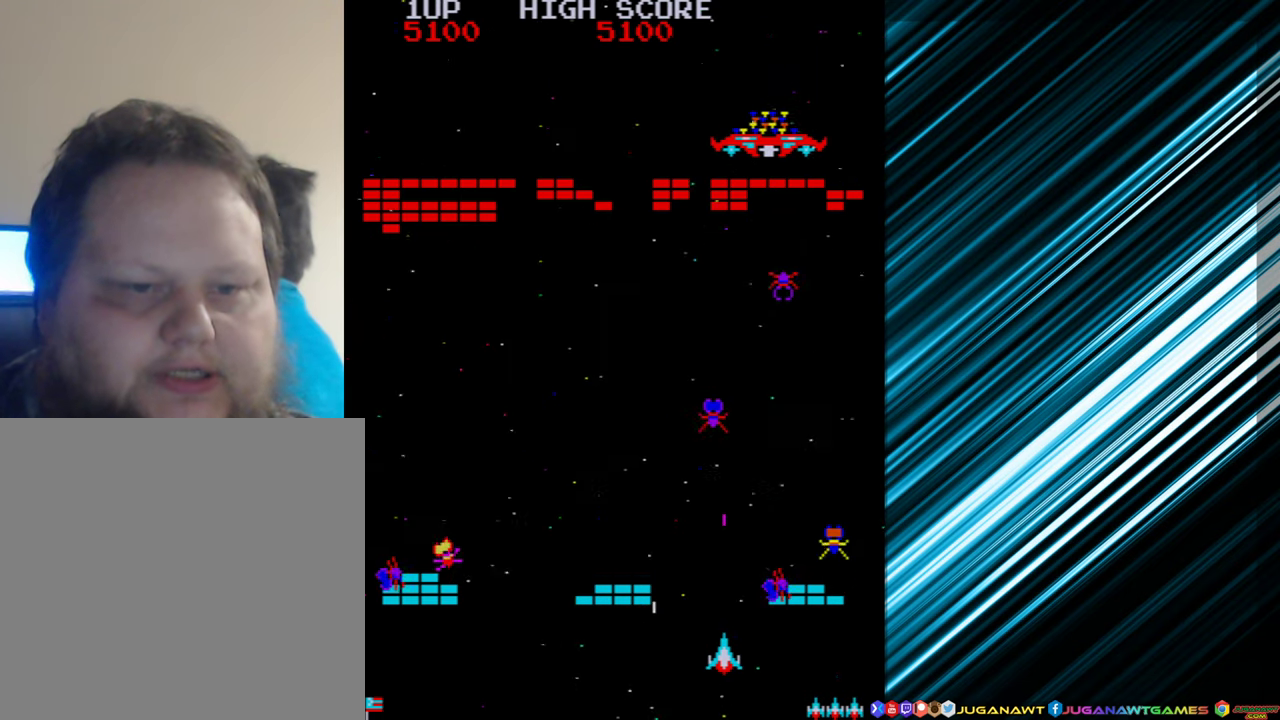
{"buttons": ["DPAD_LEFT"], "events": [[100, "A", "down"], [117, "DPAD_RIGHT", "down"], [184, "A", "up"], [267, "DPAD_RIGHT", "up"], [417, "DPAD_LEFT", "down"]]}
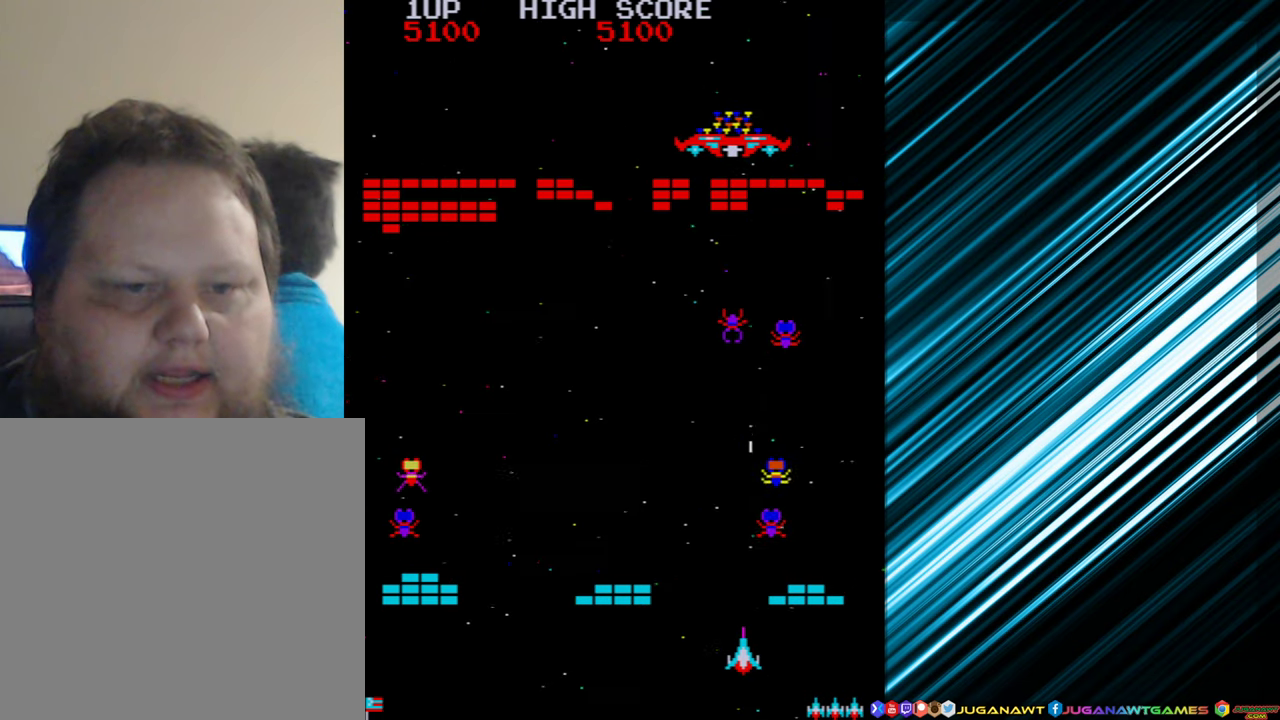
{"buttons": ["DPAD_LEFT"], "events": [[67, "A", "down"], [100, "DPAD_LEFT", "up"], [217, "A", "up"], [234, "DPAD_LEFT", "down"], [334, "A", "down"], [434, "A", "up"]]}
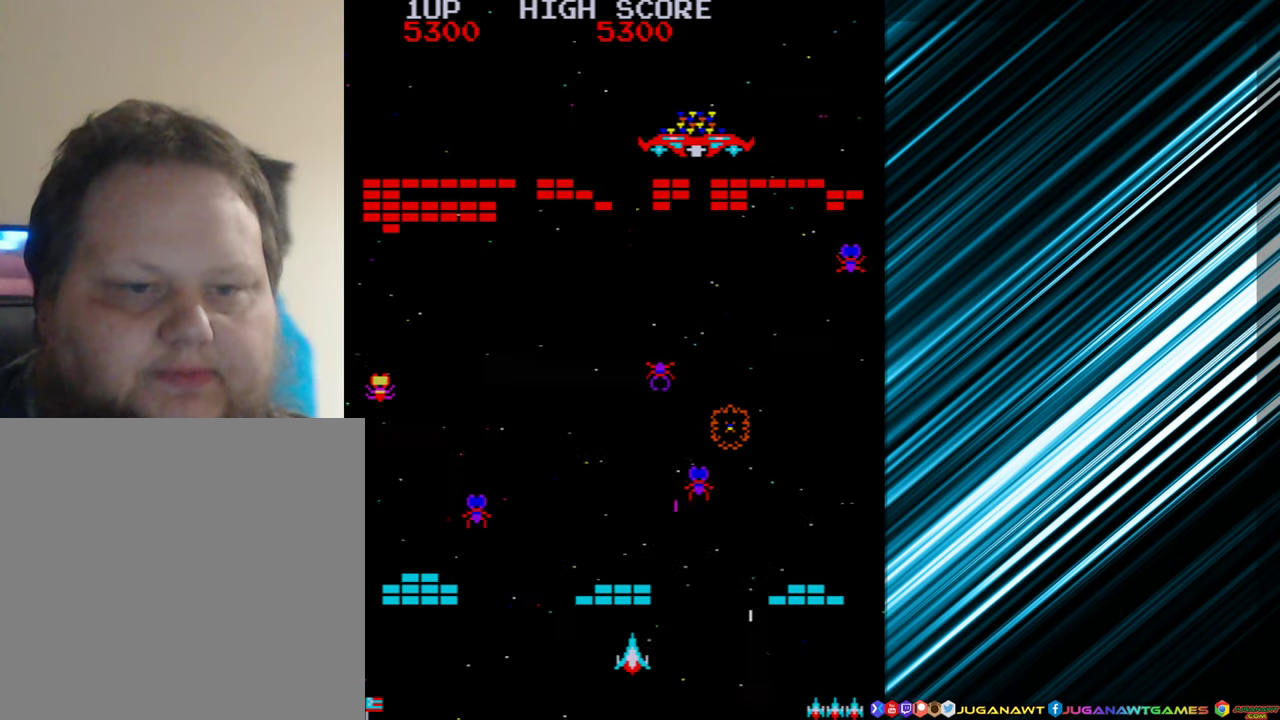
{"buttons": ["A", "DPAD_LEFT"], "events": [[50, "DPAD_LEFT", "up"], [67, "A", "down"], [150, "A", "up"], [267, "DPAD_LEFT", "down"], [500, "A", "down"]]}
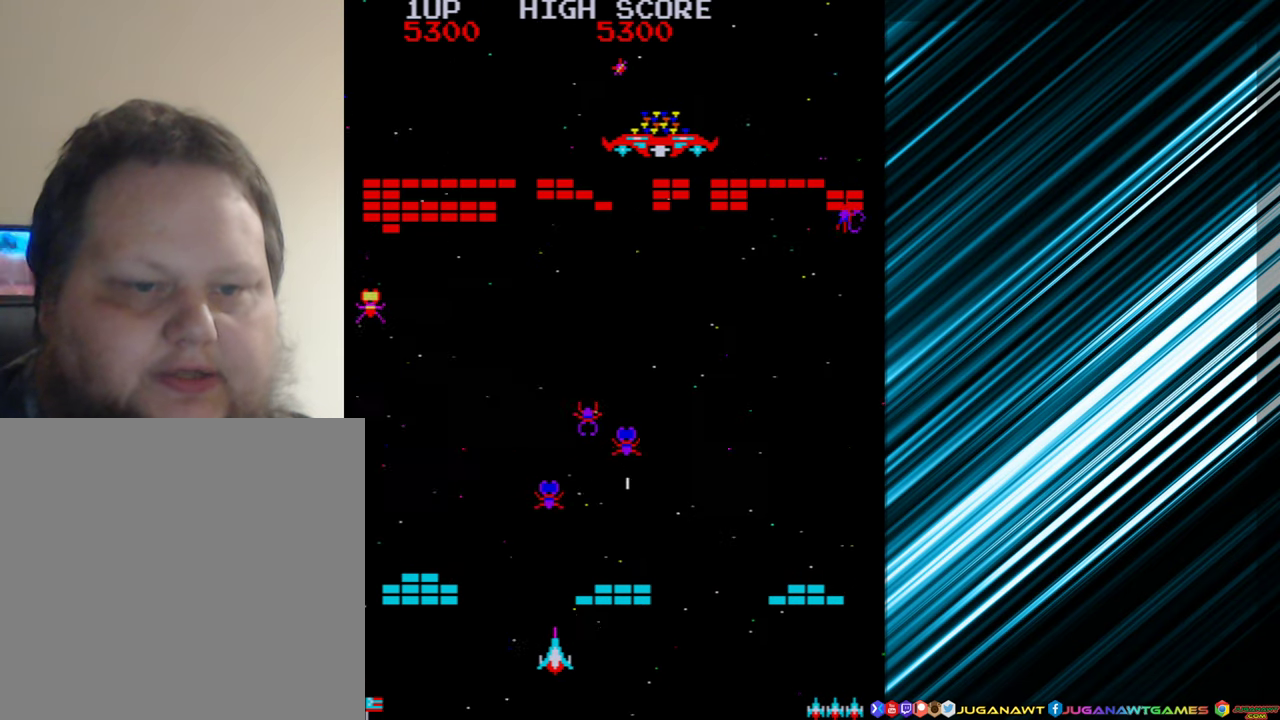
{"buttons": ["DPAD_LEFT"], "events": [[17, "DPAD_LEFT", "up"], [100, "A", "up"], [250, "A", "down"], [350, "A", "up"], [384, "DPAD_LEFT", "down"]]}
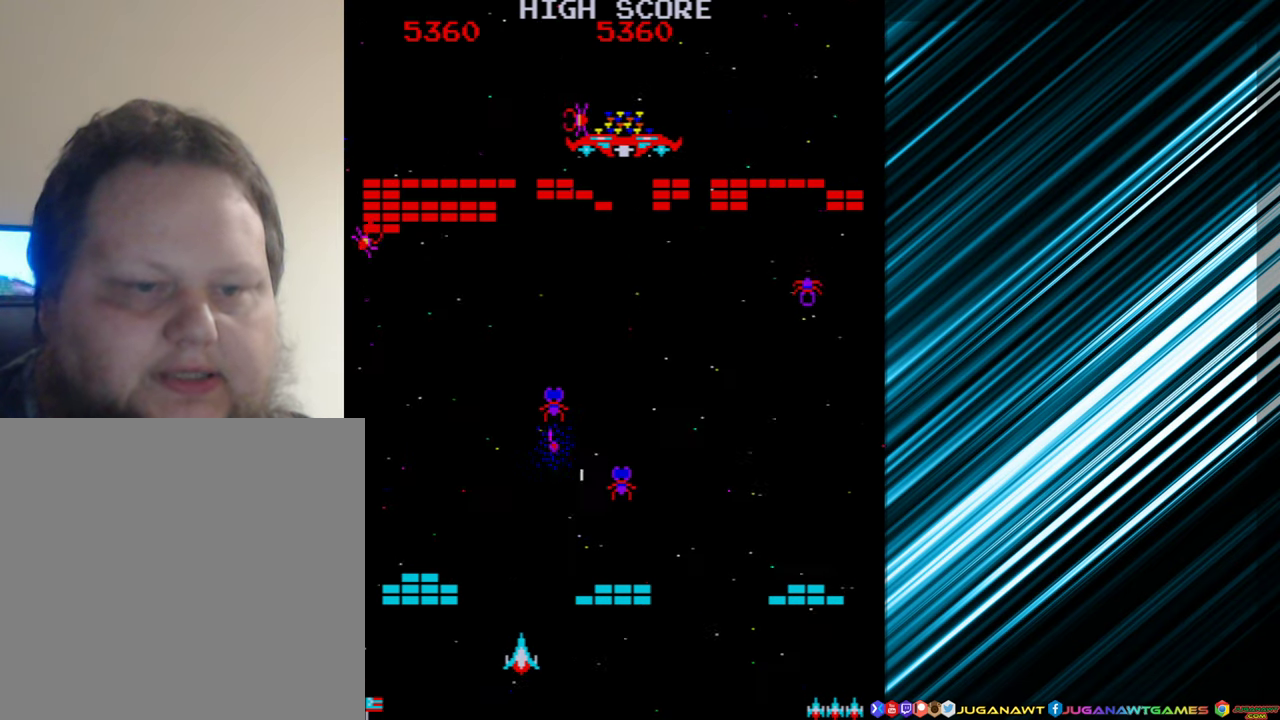
{"buttons": [], "events": [[50, "DPAD_LEFT", "up"], [100, "A", "down"], [217, "A", "up"]]}
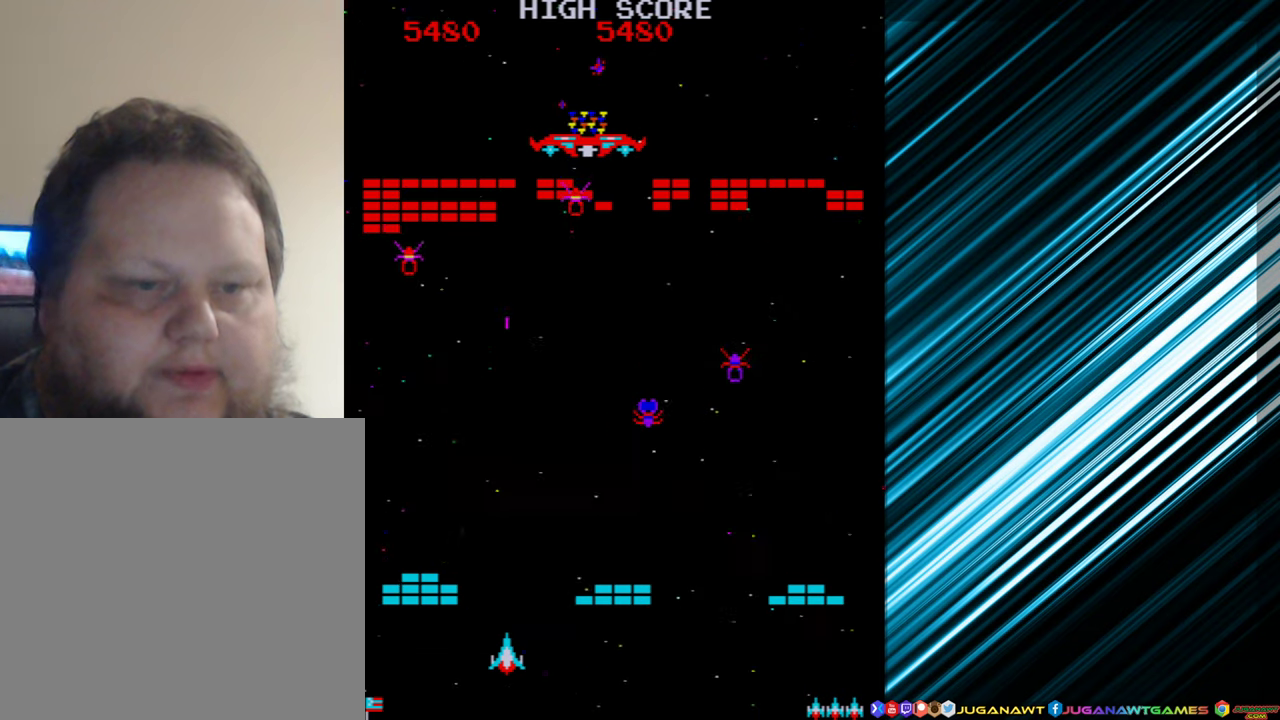
{"buttons": ["A"], "events": [[100, "DPAD_RIGHT", "down"], [266, "A", "down"], [366, "A", "up"], [400, "DPAD_RIGHT", "up"], [483, "A", "down"]]}
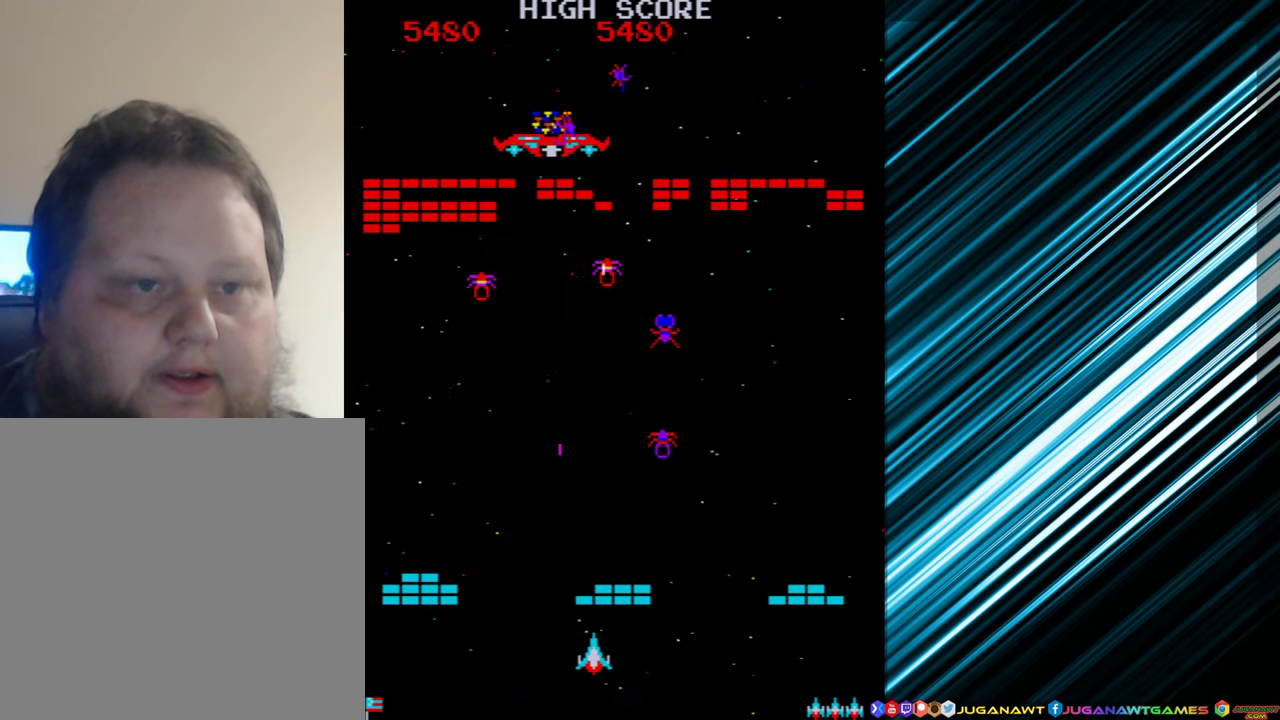
{"buttons": ["A"], "events": [[83, "A", "up"], [116, "DPAD_LEFT", "down"], [233, "DPAD_LEFT", "up"], [316, "A", "down"], [400, "A", "up"], [500, "A", "down"]]}
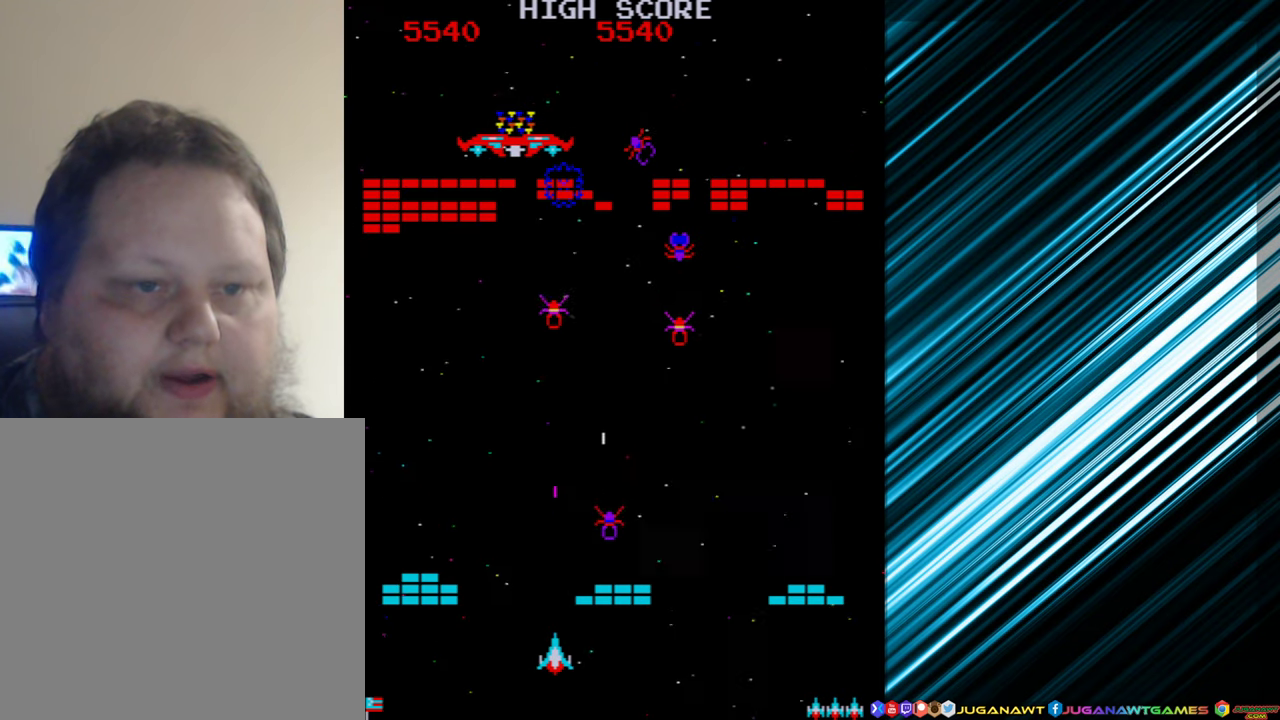
{"buttons": ["DPAD_RIGHT"], "events": [[33, "DPAD_RIGHT", "down"], [83, "A", "up"], [116, "DPAD_RIGHT", "up"], [183, "A", "down"], [300, "A", "up"], [350, "DPAD_RIGHT", "down"]]}
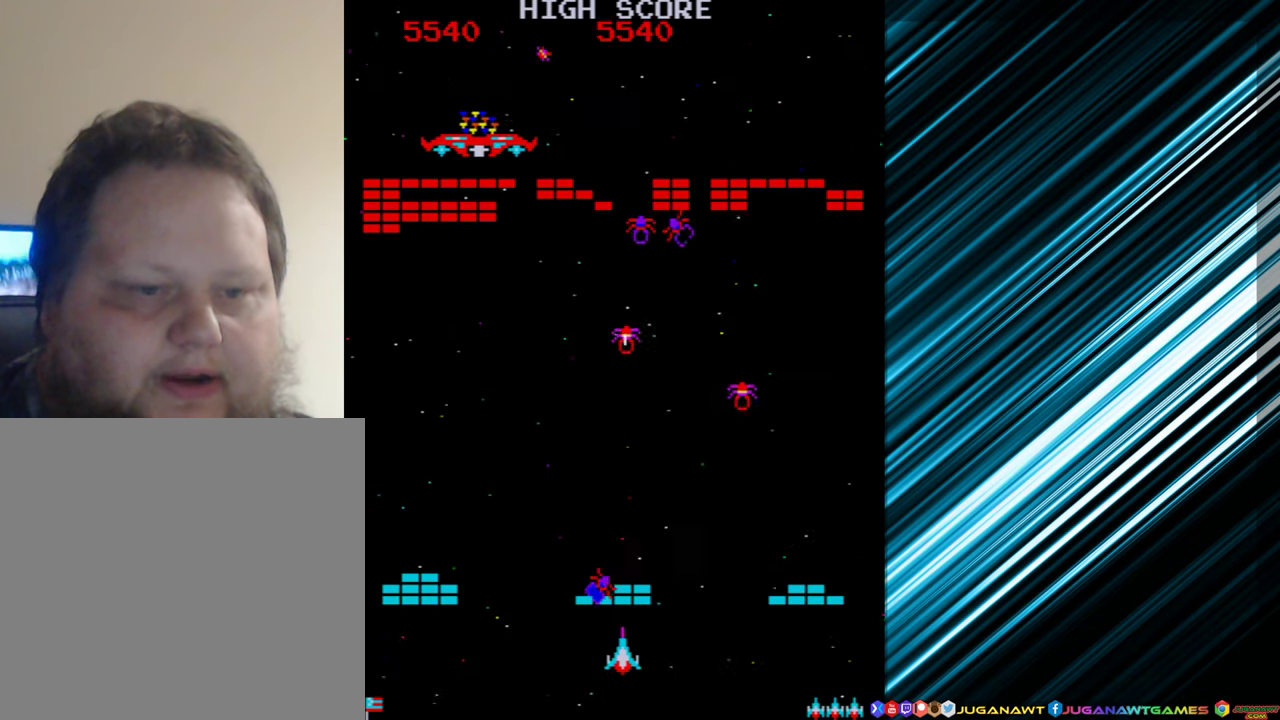
{"buttons": ["A"], "events": [[233, "DPAD_RIGHT", "up"], [250, "A", "down"], [366, "A", "up"], [483, "A", "down"]]}
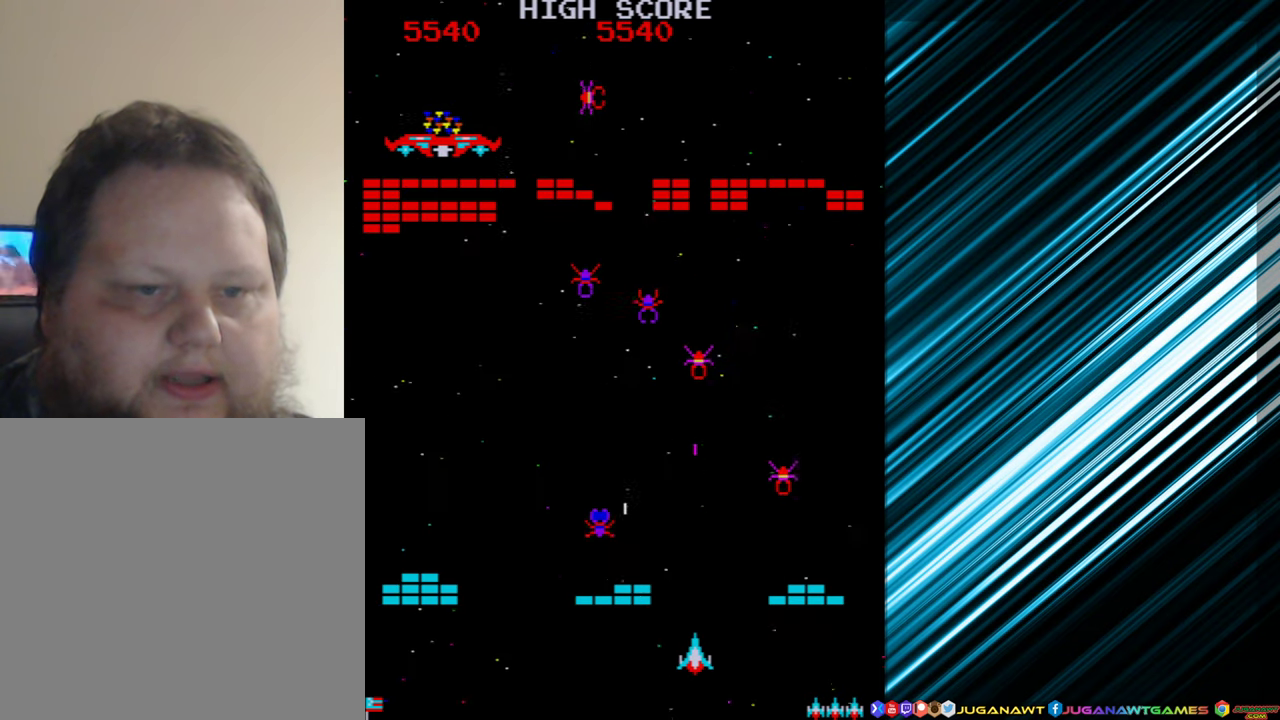
{"buttons": ["DPAD_LEFT"], "events": [[83, "A", "up"], [233, "DPAD_LEFT", "down"]]}